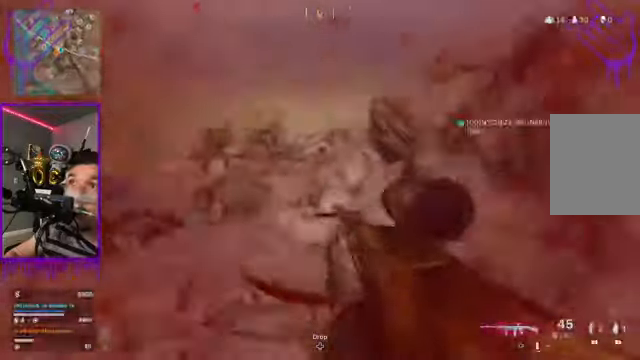
Gameplay with a controller (Xbox layout); each line is a JSON object with the inputs held at the frame after it. "events" lists button and stick changes between this image and that frame as [ms after this image, input, new state], when the widget could be followed in between. Not read: L3 R3.
{"buttons": ["A"], "left_stick": "up", "right_stick": "right", "events": [[334, "right_stick", "center"], [501, "A", "down"], [501, "right_stick", "right"]]}
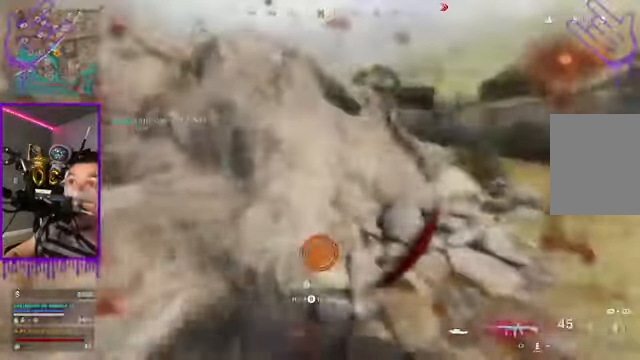
{"buttons": [], "left_stick": "up", "right_stick": "center", "events": [[133, "A", "up"], [467, "right_stick", "center"]]}
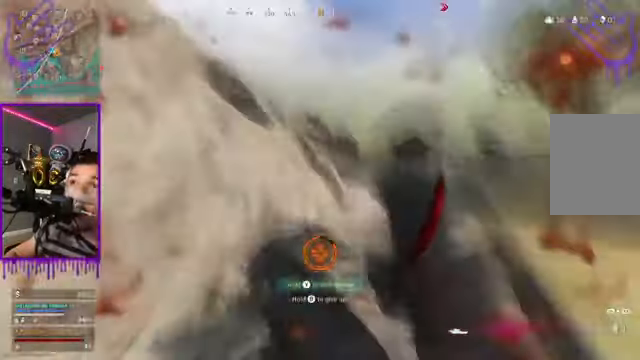
{"buttons": [], "left_stick": "up", "right_stick": "center", "events": []}
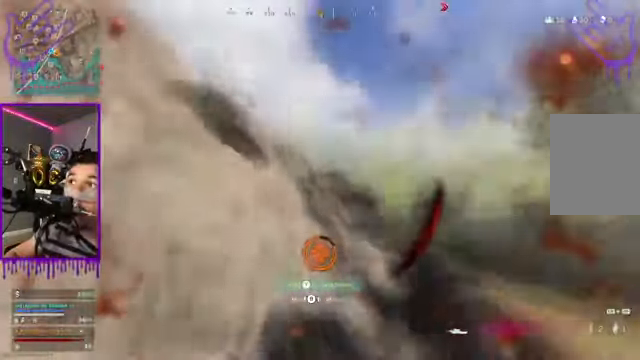
{"buttons": [], "left_stick": "up", "right_stick": "center", "events": []}
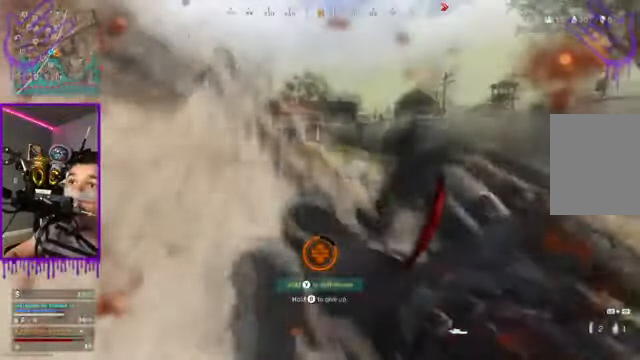
{"buttons": [], "left_stick": "up", "right_stick": "center", "events": []}
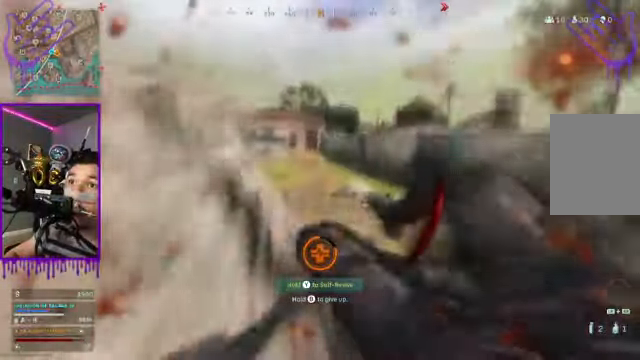
{"buttons": [], "left_stick": "up", "right_stick": "center", "events": []}
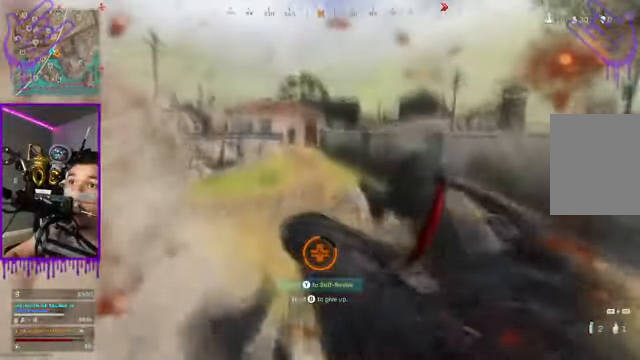
{"buttons": [], "left_stick": "up", "right_stick": "center", "events": []}
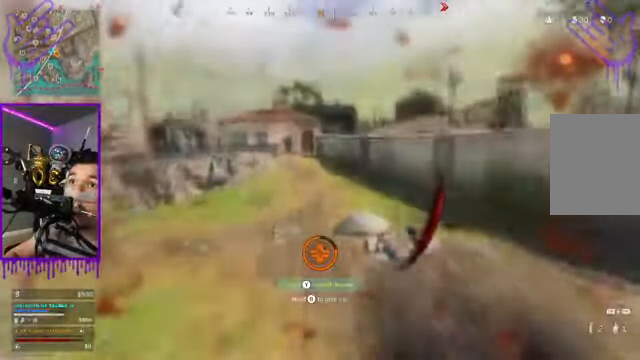
{"buttons": [], "left_stick": "up", "right_stick": "center", "events": []}
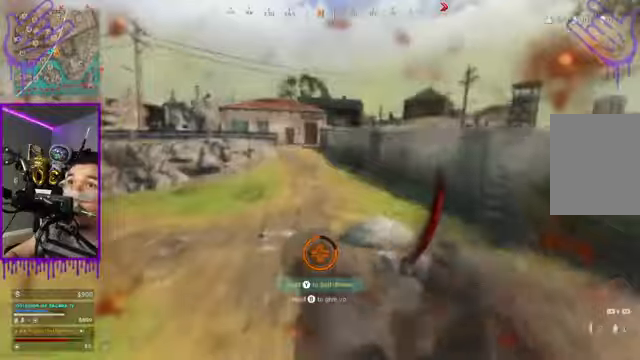
{"buttons": [], "left_stick": "up", "right_stick": "right", "events": [[400, "right_stick", "right"]]}
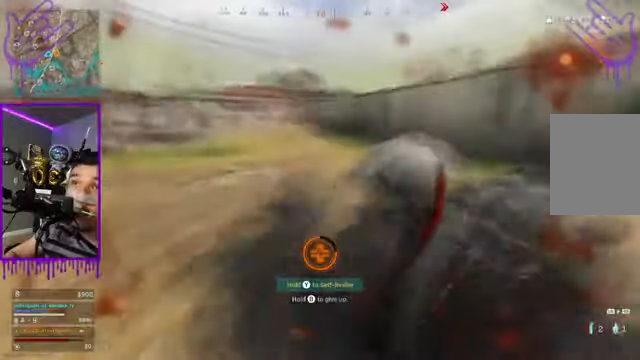
{"buttons": ["Y"], "left_stick": "up", "right_stick": "center", "events": [[167, "right_stick", "center"], [434, "Y", "down"]]}
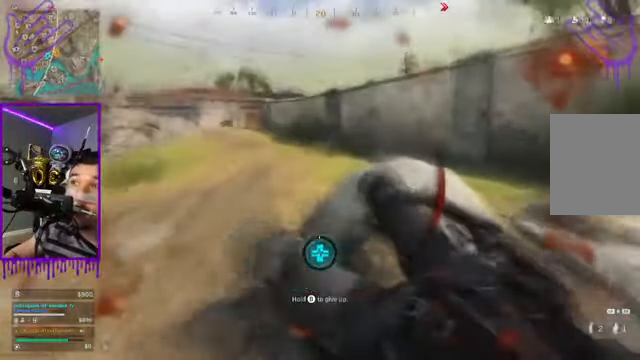
{"buttons": ["Y"], "left_stick": "up", "right_stick": "center", "events": []}
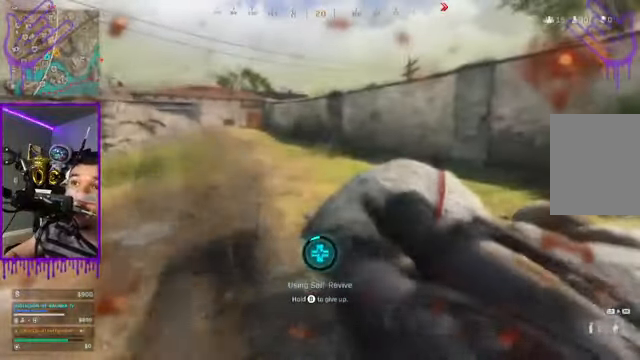
{"buttons": ["Y"], "left_stick": "up", "right_stick": "center", "events": []}
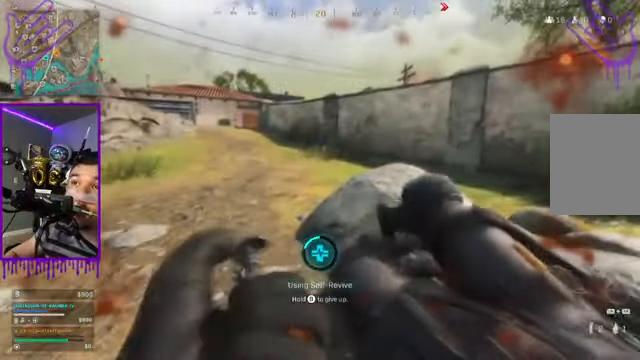
{"buttons": ["Y"], "left_stick": "up", "right_stick": "center", "events": []}
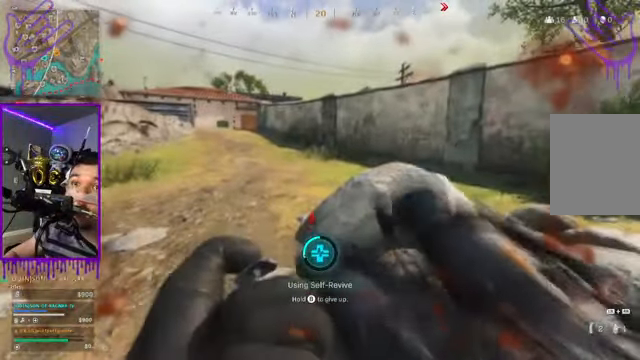
{"buttons": ["Y"], "left_stick": "up", "right_stick": "center", "events": []}
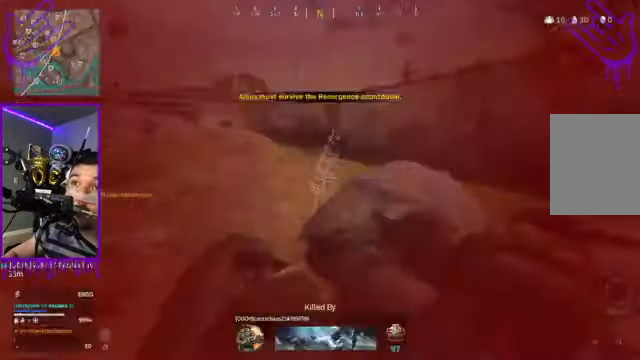
{"buttons": [], "left_stick": "up", "right_stick": "center", "events": [[467, "Y", "up"]]}
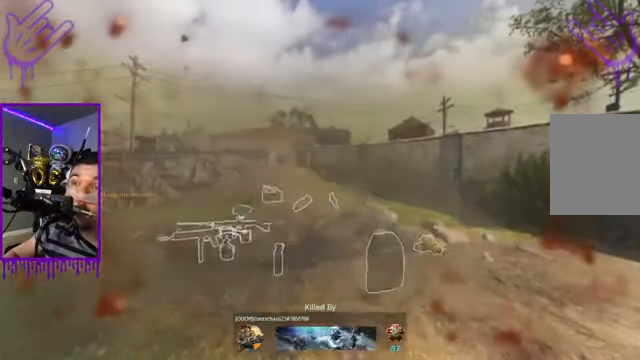
{"buttons": [], "left_stick": "up", "right_stick": "center", "events": []}
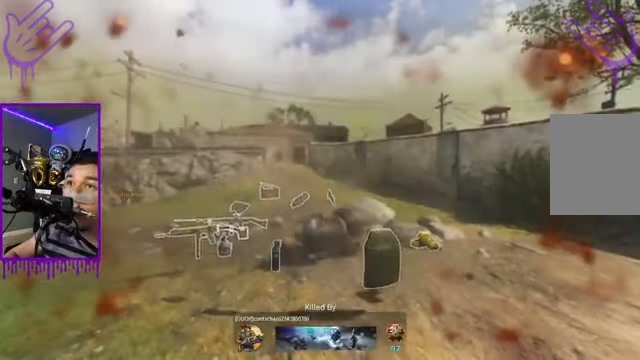
{"buttons": [], "left_stick": "up", "right_stick": "center", "events": []}
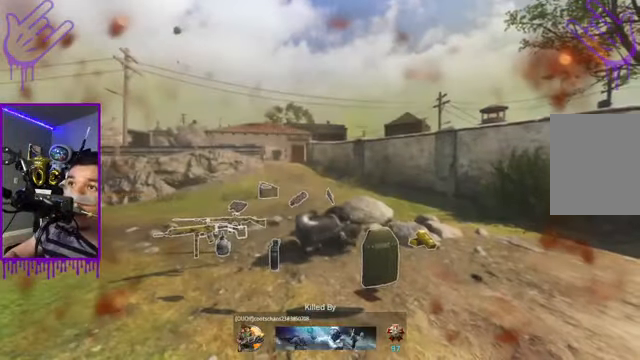
{"buttons": [], "left_stick": "up", "right_stick": "center", "events": []}
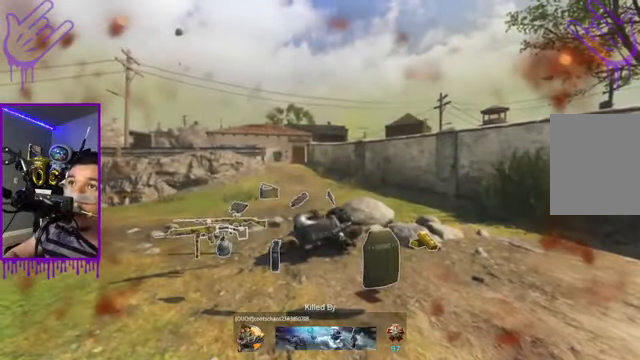
{"buttons": [], "left_stick": "up", "right_stick": "center", "events": []}
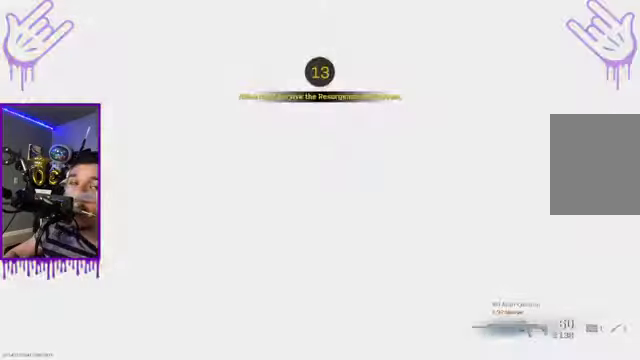
{"buttons": [], "left_stick": "up", "right_stick": "center", "events": []}
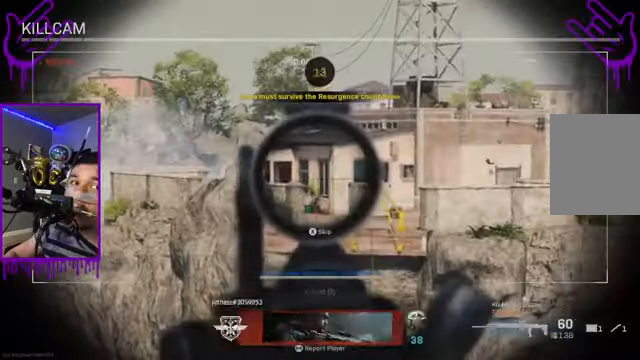
{"buttons": [], "left_stick": "up", "right_stick": "center", "events": []}
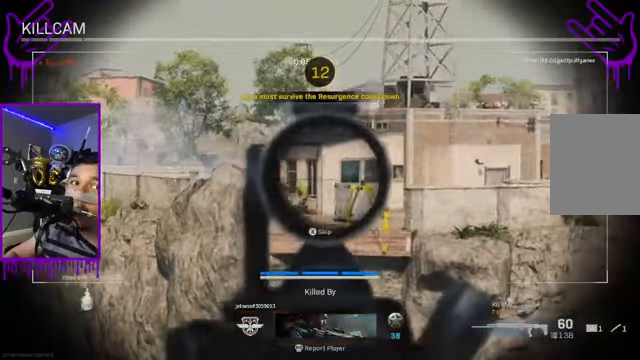
{"buttons": [], "left_stick": "up", "right_stick": "center", "events": []}
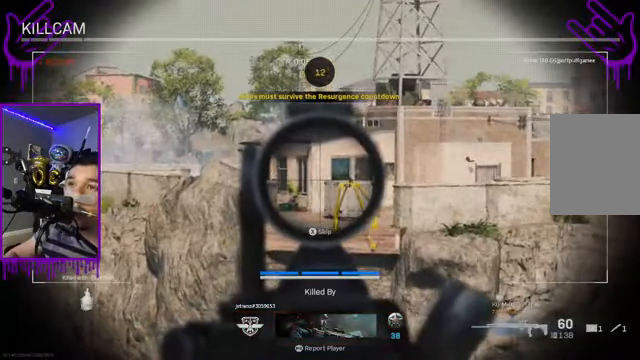
{"buttons": [], "left_stick": "up", "right_stick": "center", "events": []}
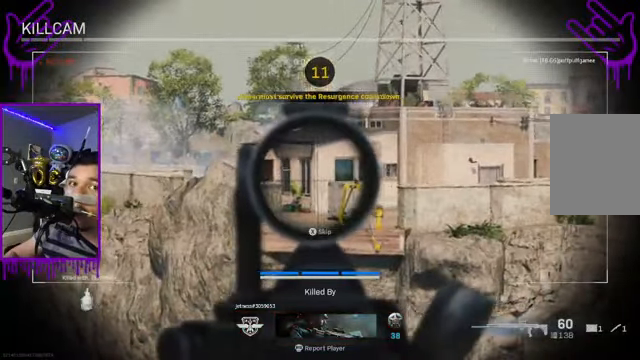
{"buttons": [], "left_stick": "up", "right_stick": "center", "events": []}
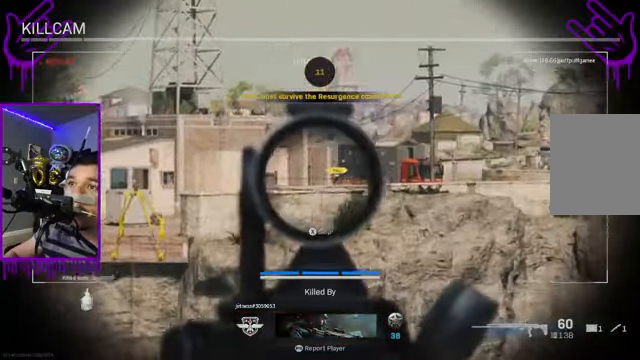
{"buttons": [], "left_stick": "up", "right_stick": "center", "events": []}
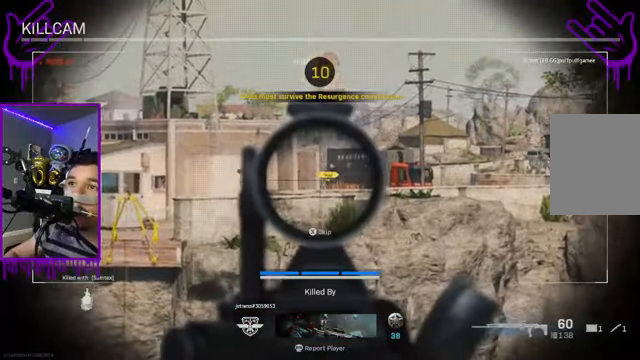
{"buttons": [], "left_stick": "up", "right_stick": "center", "events": []}
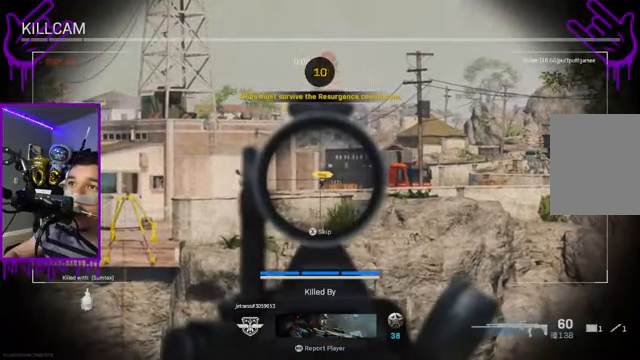
{"buttons": ["R2"], "left_stick": "up", "right_stick": "center", "events": [[100, "R2", "down"], [234, "R2", "up"], [501, "R2", "down"]]}
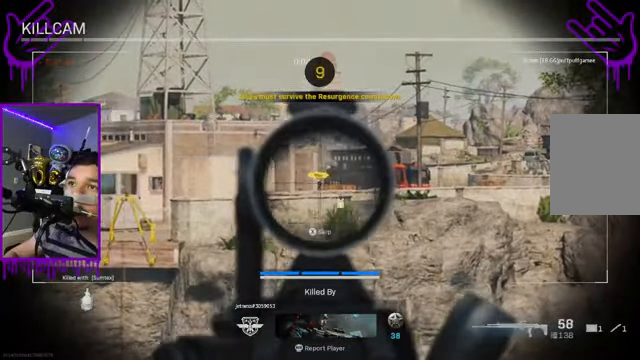
{"buttons": [], "left_stick": "up", "right_stick": "center", "events": [[133, "R2", "up"]]}
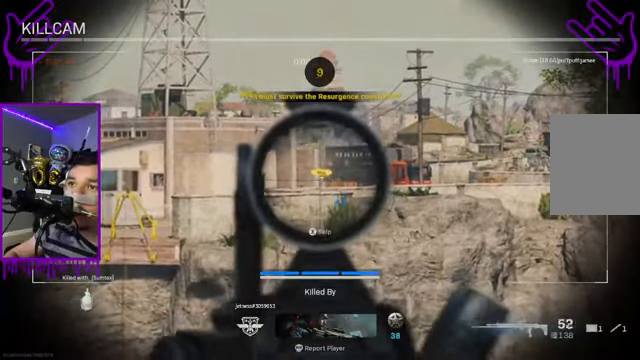
{"buttons": [], "left_stick": "up", "right_stick": "center", "events": []}